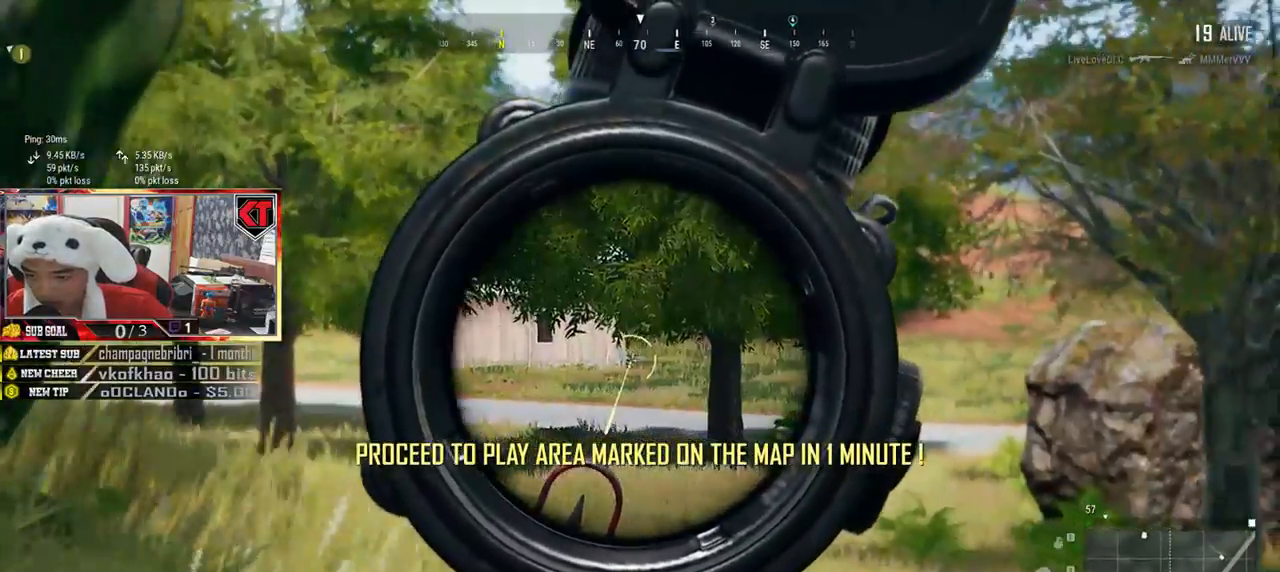
Gameplay with keyboard and mouse; each line is a JSON object with the keys and mouse buttons held at the frame after it. "events" lists presses ("down") and releases ("up") of "a", "c", "ctrl", "d", "e", "f", "q", "r", "s", "shift", "space", "tab", "v", "w", "x", "z", "mouse_left", "mouse_wheel", "mouse_right", "mouse_mb4" and "mouse_mb5" between this image and that frame as [ms after this image, input, new state], when the widget could be followed in between. "mouse_left", "mouse_wheel", "mouse_right", "mouse_mb4", "mouse_mb5" = the "left", "wheel", "right", "mb4", "mb5" buttons of the "mouse" list. No other keys are recorded. "wheel" means that the mouse wheel is clicked or scrolled. Mouse movement is not recorded.
{"keys": ["d", "e"], "mouse": [], "events": []}
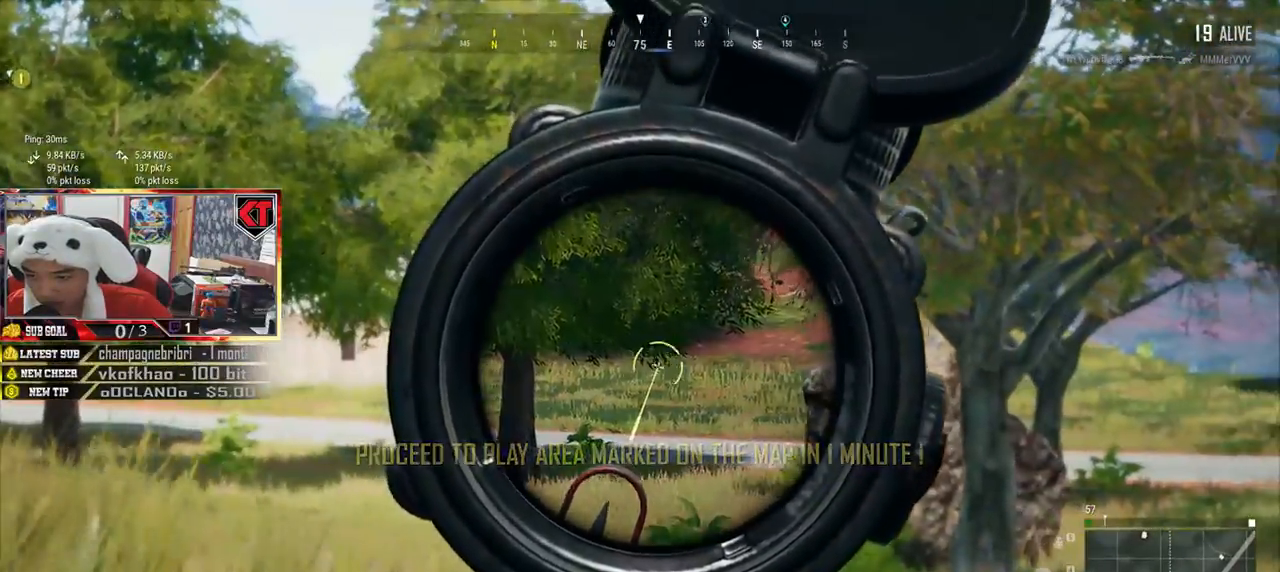
{"keys": ["d", "e"], "mouse": [], "events": []}
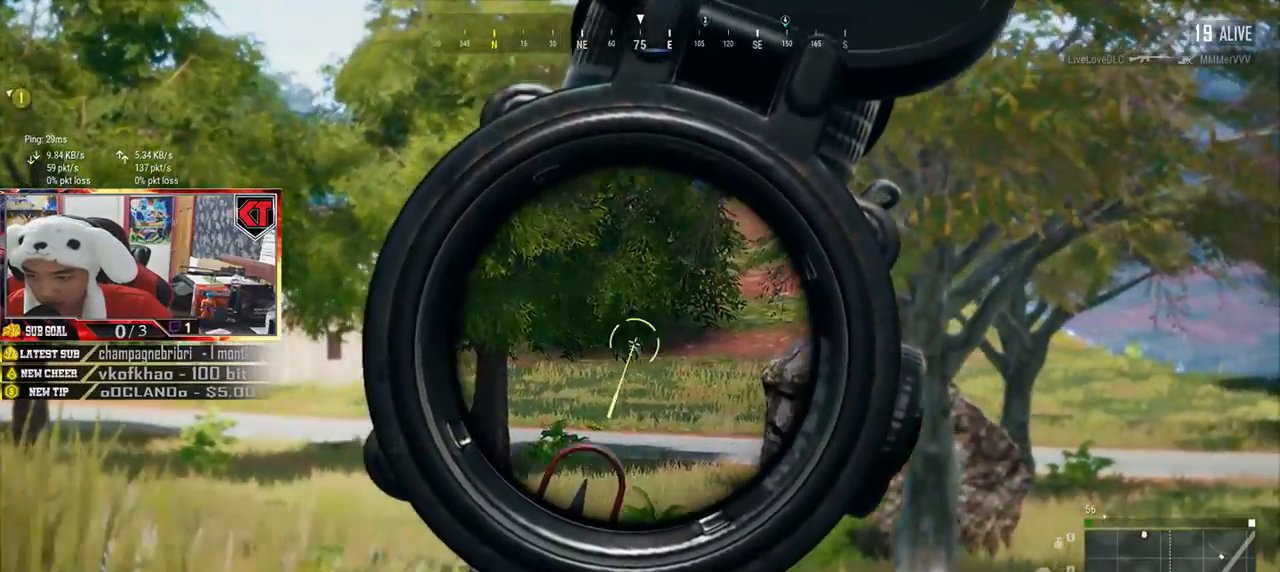
{"keys": ["a", "e"], "mouse": [], "events": [[267, "a", "down"], [267, "d", "up"]]}
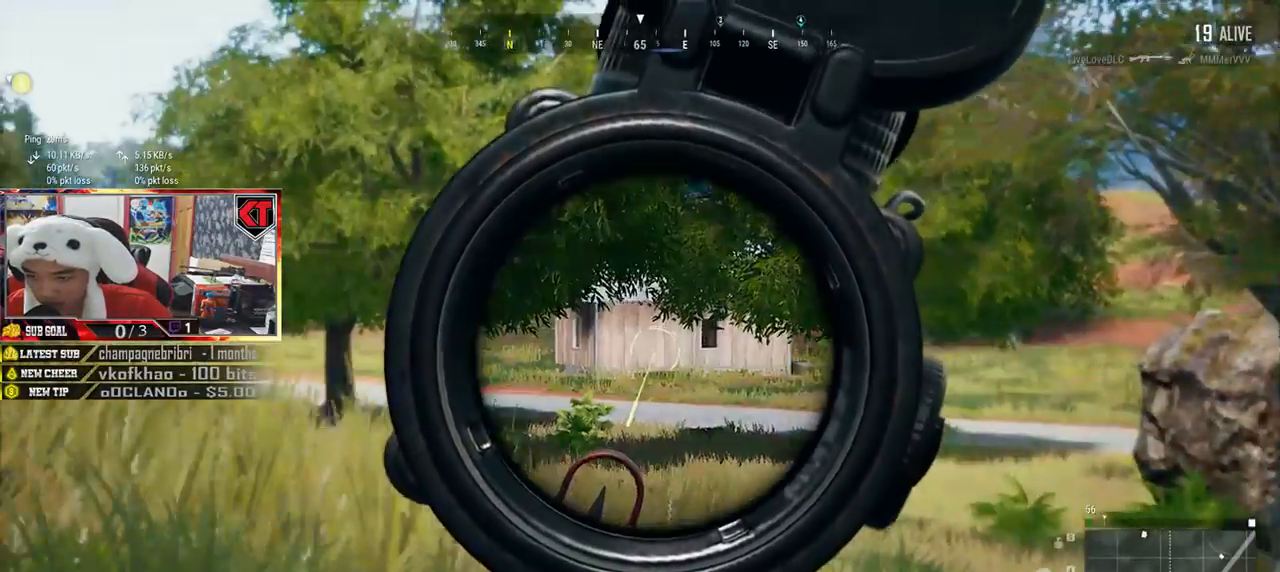
{"keys": ["a", "w"], "mouse": [], "events": [[333, "mouse_right", "down"], [400, "mouse_right", "up"], [417, "e", "up"], [433, "w", "down"]]}
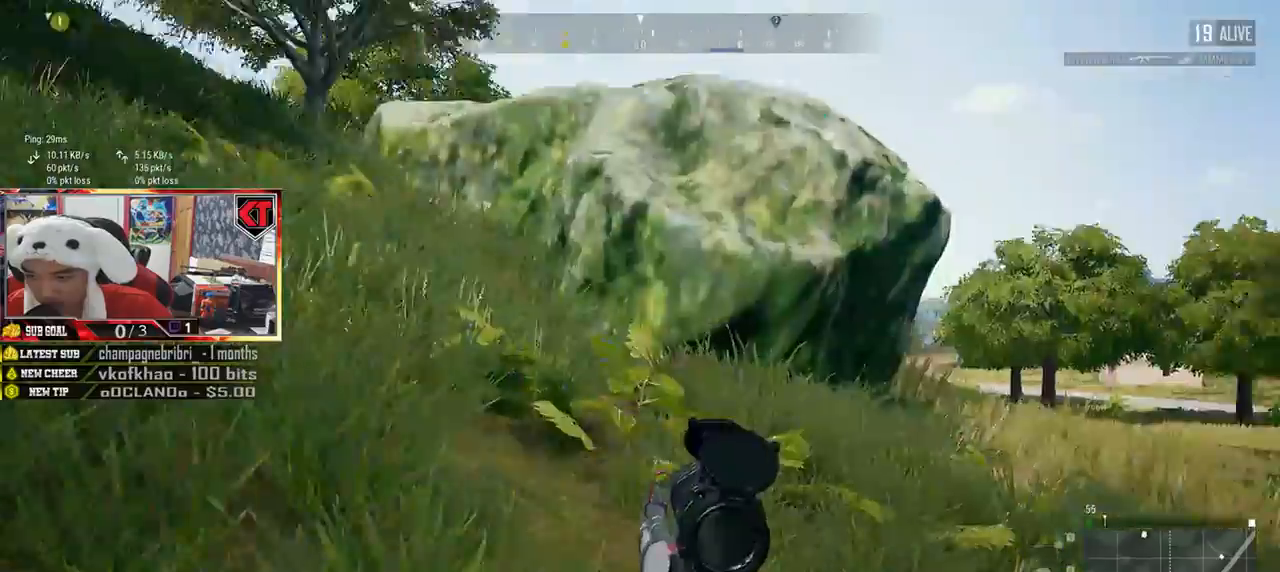
{"keys": ["shift", "w"], "mouse": [], "events": [[100, "a", "up"], [267, "shift", "down"]]}
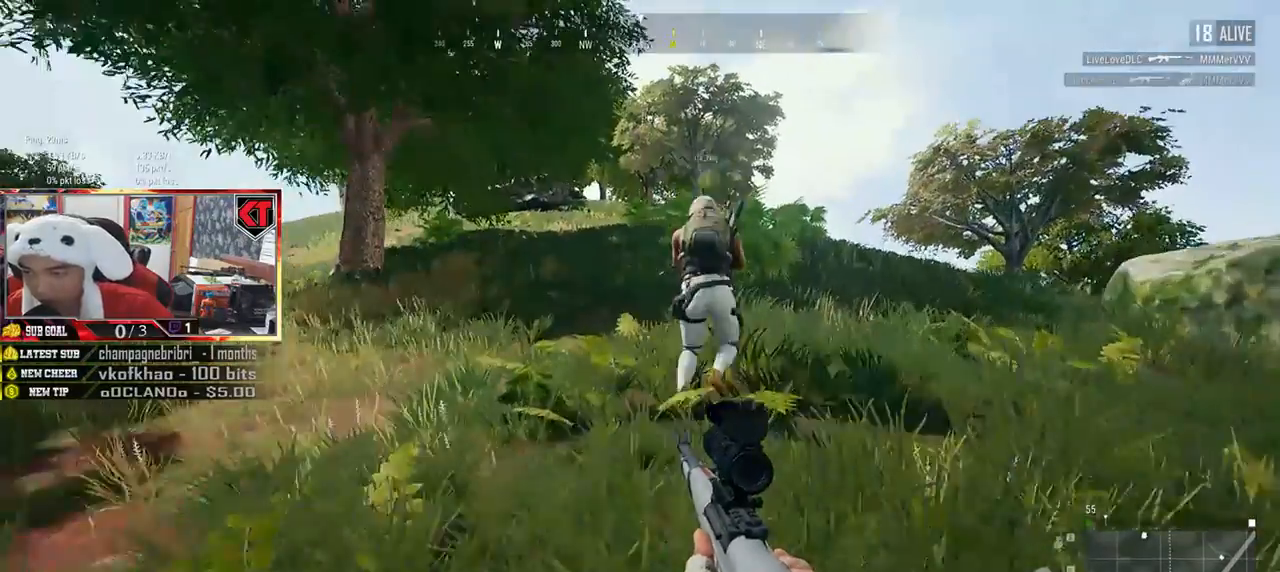
{"keys": ["d", "shift", "w"], "mouse": [], "events": [[267, "d", "down"]]}
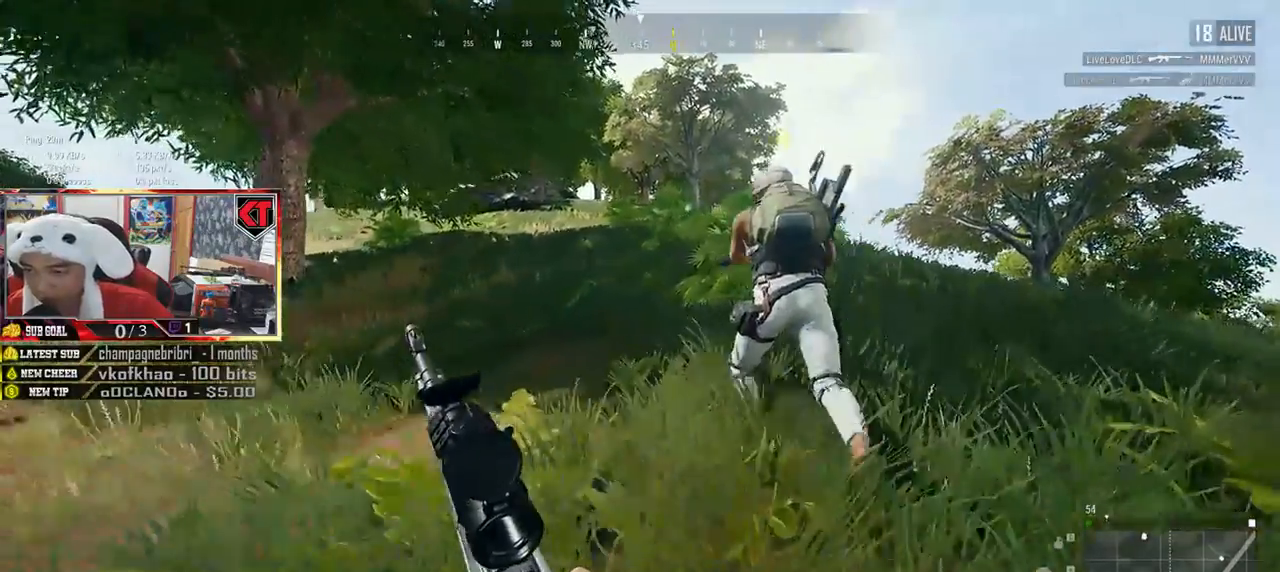
{"keys": ["d", "shift", "w"], "mouse": [], "events": []}
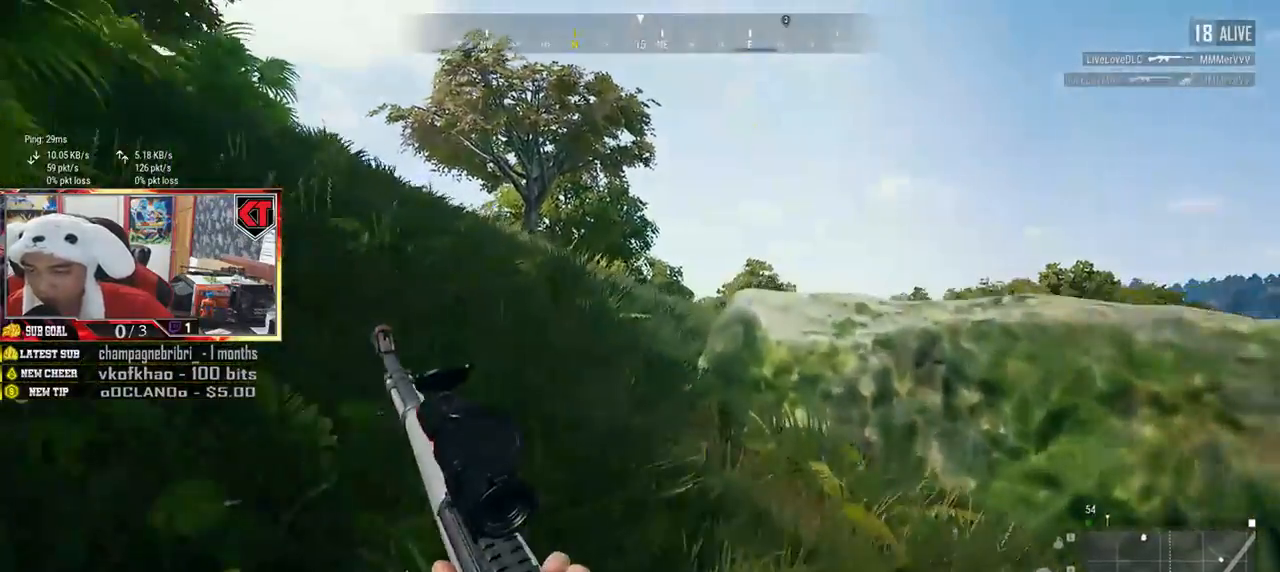
{"keys": ["a", "w"], "mouse": [], "events": [[50, "shift", "up"], [400, "a", "down"], [417, "d", "up"]]}
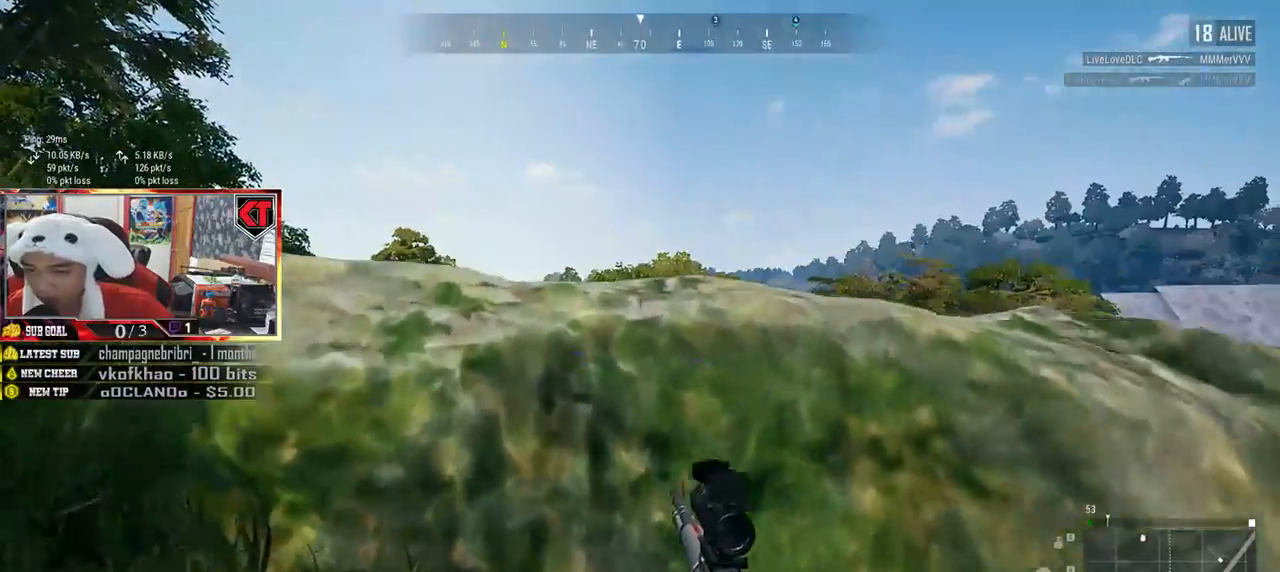
{"keys": ["a"], "mouse": [], "events": [[33, "w", "up"]]}
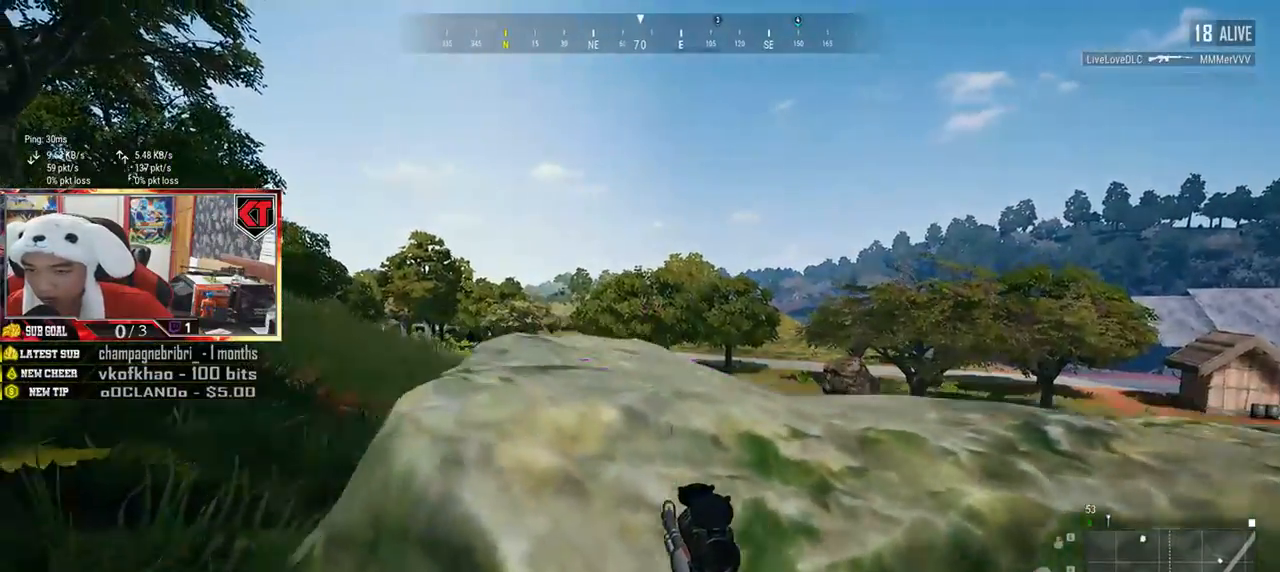
{"keys": ["d", "s"], "mouse": [], "events": [[317, "s", "down"], [450, "a", "up"], [483, "d", "down"]]}
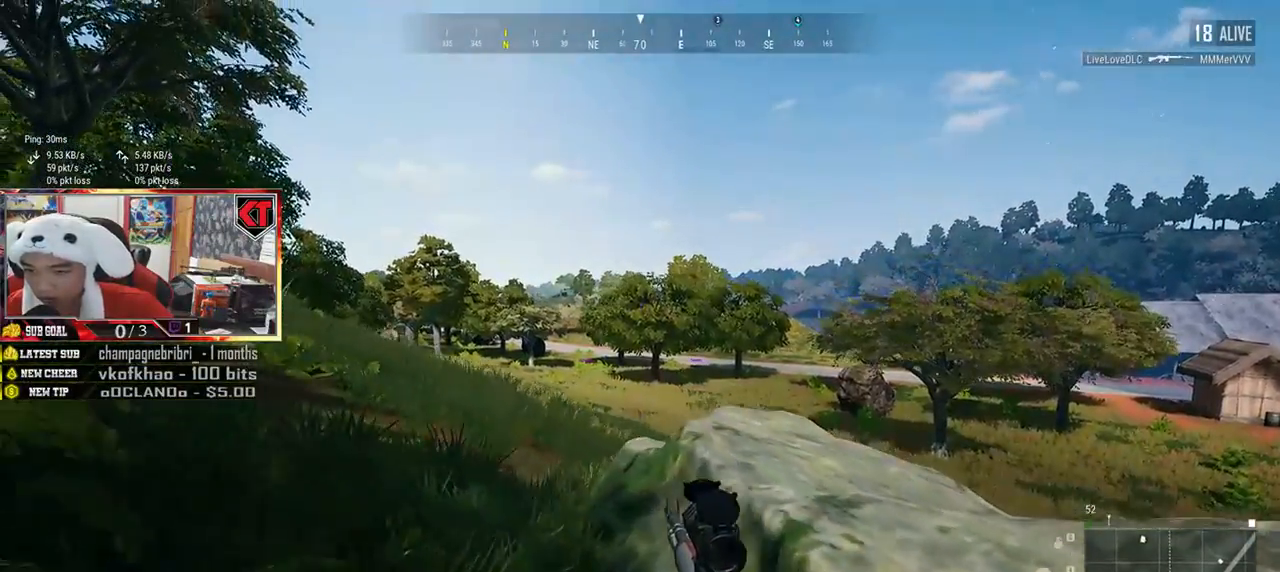
{"keys": ["d"], "mouse": [], "events": [[84, "s", "up"], [334, "ctrl", "down"], [451, "ctrl", "up"]]}
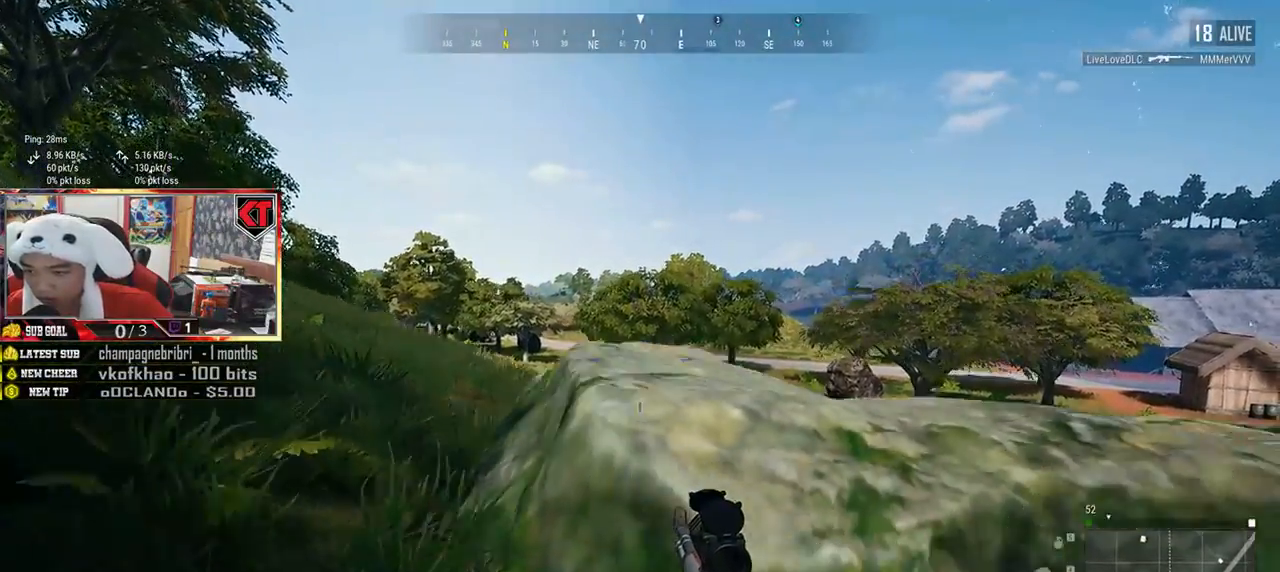
{"keys": [], "mouse": [], "events": [[66, "tab", "down"], [183, "tab", "up"], [283, "d", "up"]]}
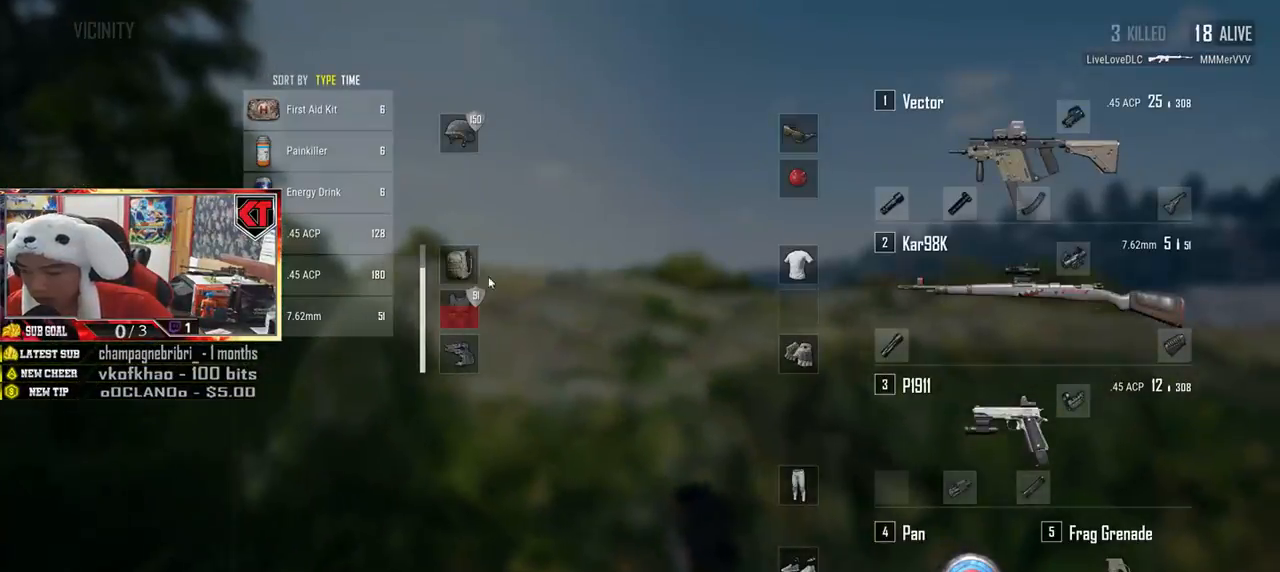
{"keys": [], "mouse": [], "events": [[317, "mouse_left", "down"], [451, "mouse_left", "up"]]}
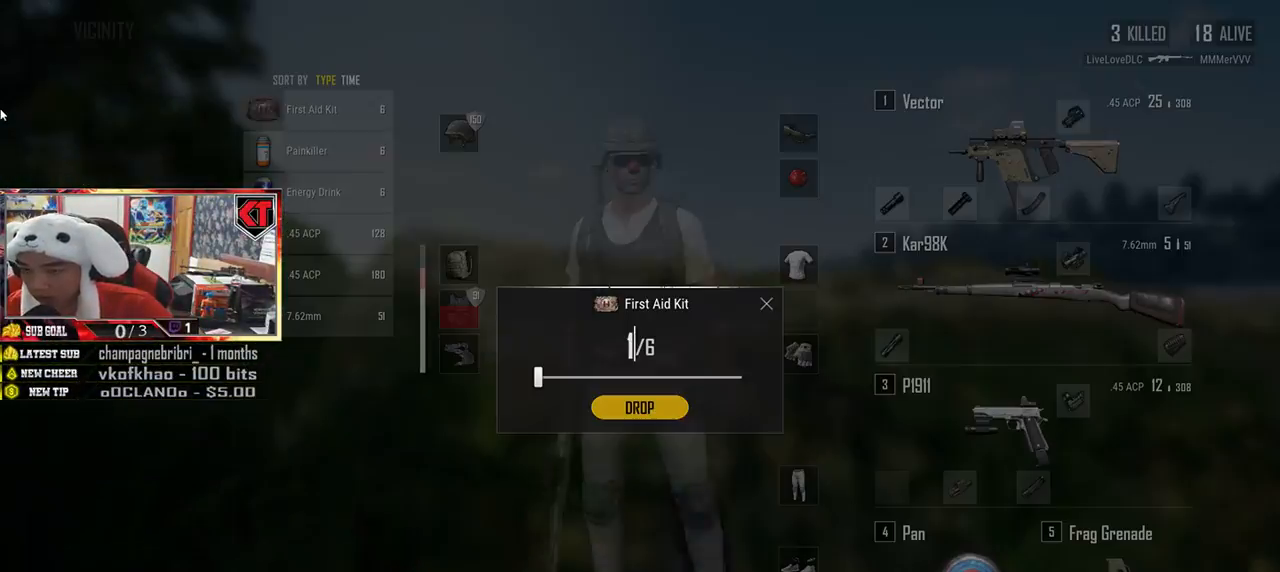
{"keys": [], "mouse": [], "events": []}
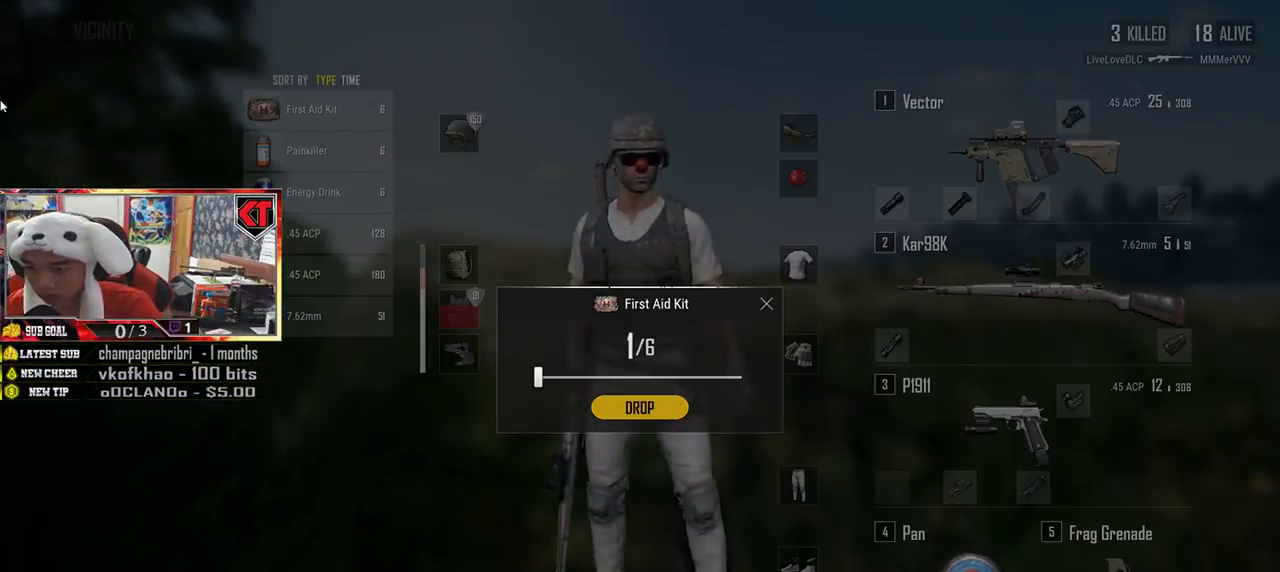
{"keys": [], "mouse": [], "events": [[267, "tab", "down"], [367, "tab", "up"]]}
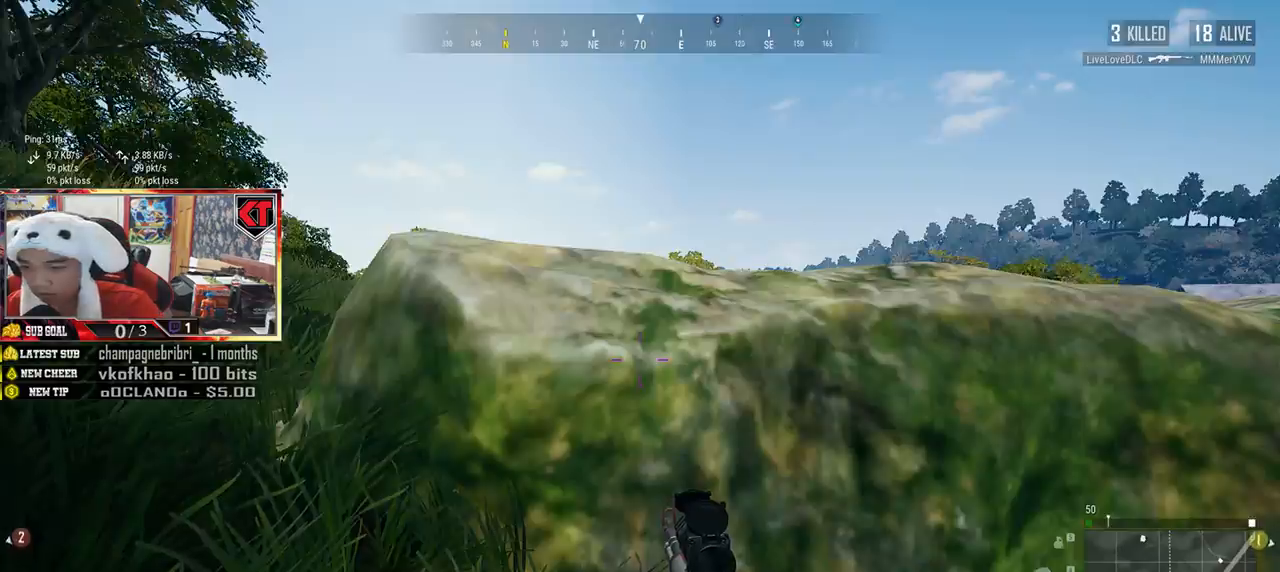
{"keys": ["a"], "mouse": [], "events": [[83, "a", "down"], [317, "ctrl", "down"], [450, "ctrl", "up"]]}
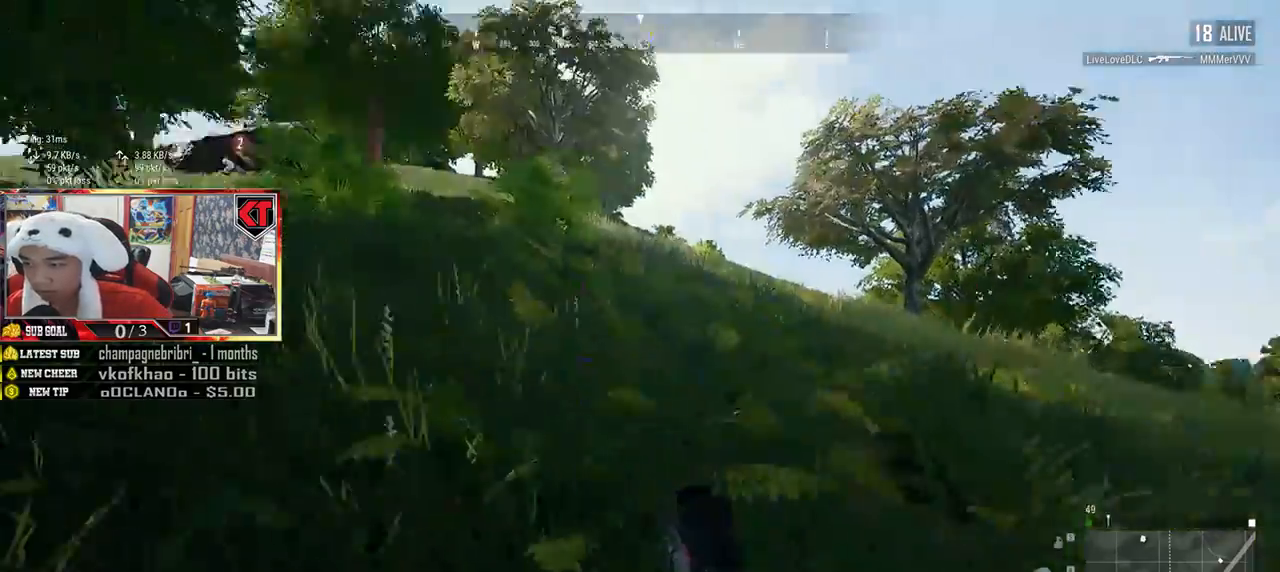
{"keys": ["a", "w"], "mouse": [], "events": [[184, "s", "down"], [200, "w", "down"], [250, "s", "up"], [250, "w", "up"], [467, "w", "down"]]}
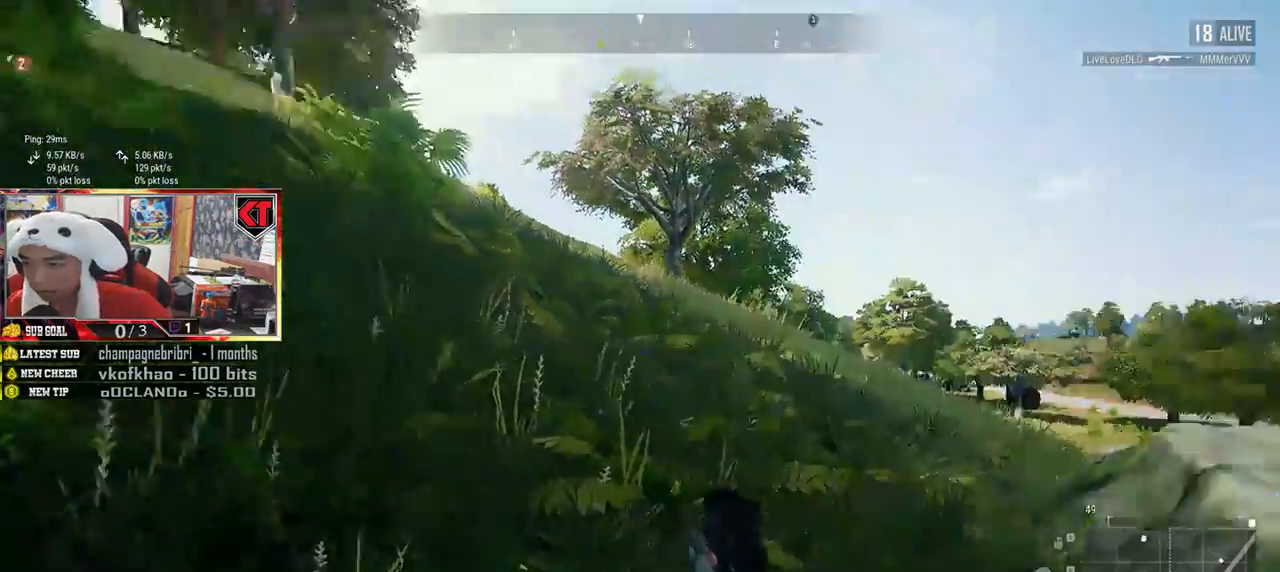
{"keys": ["d", "w"], "mouse": [], "events": [[233, "a", "up"], [367, "d", "down"]]}
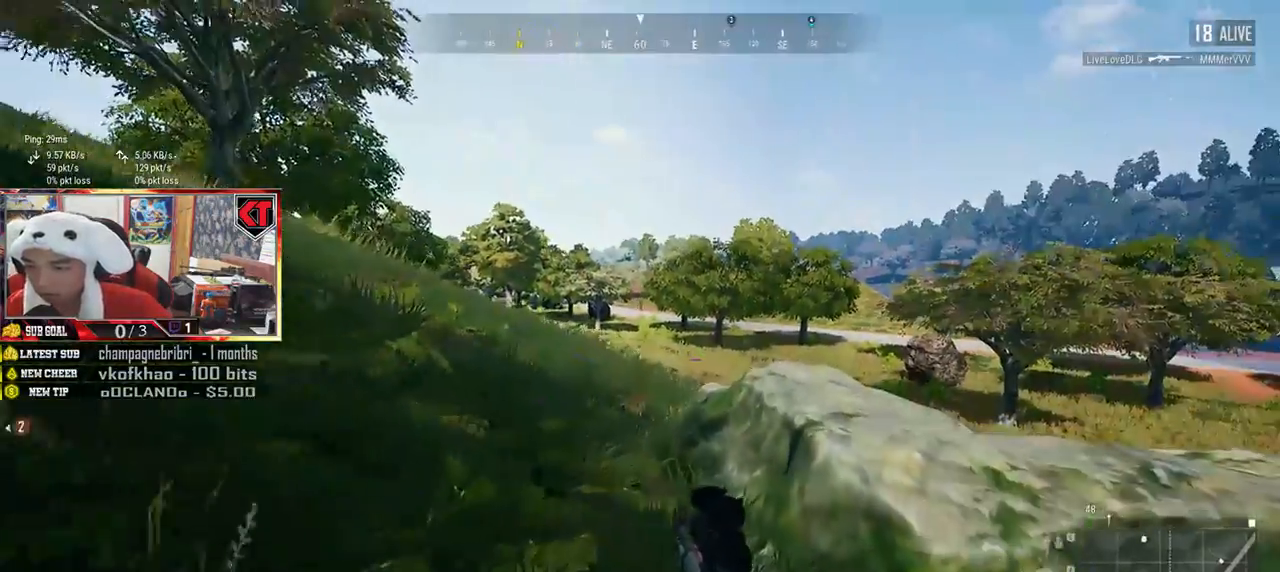
{"keys": ["a"], "mouse": [], "events": [[200, "a", "down"], [217, "d", "up"], [234, "w", "up"]]}
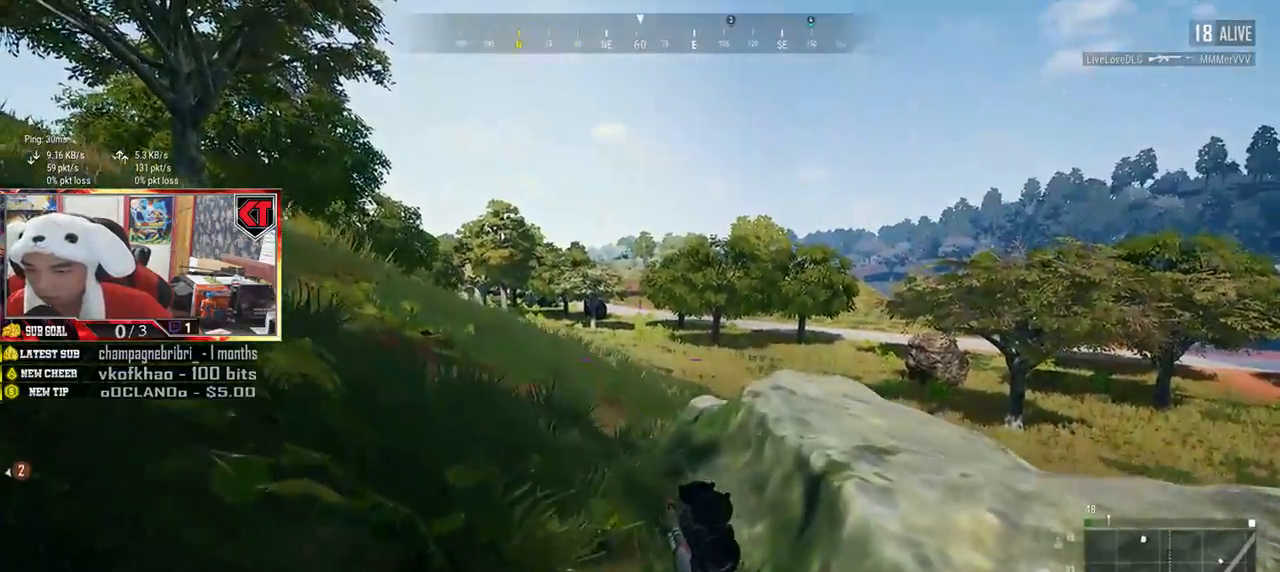
{"keys": ["a", "s"], "mouse": [], "events": [[100, "s", "down"]]}
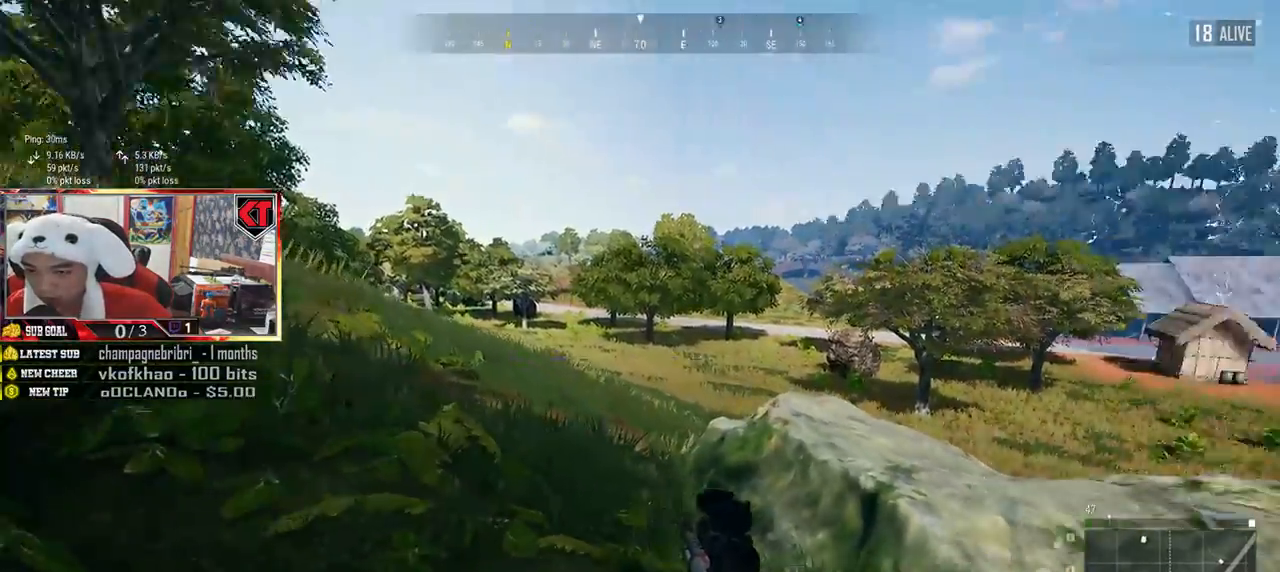
{"keys": ["d", "s"], "mouse": [], "events": [[33, "d", "down"], [50, "a", "up"]]}
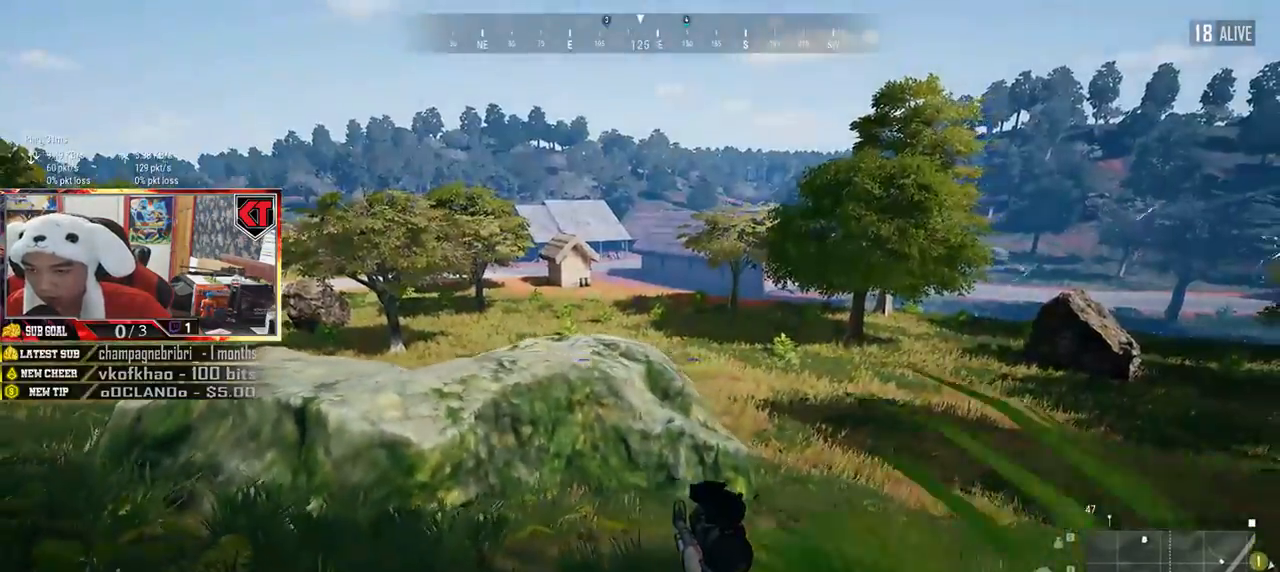
{"keys": ["d", "s"], "mouse": [], "events": []}